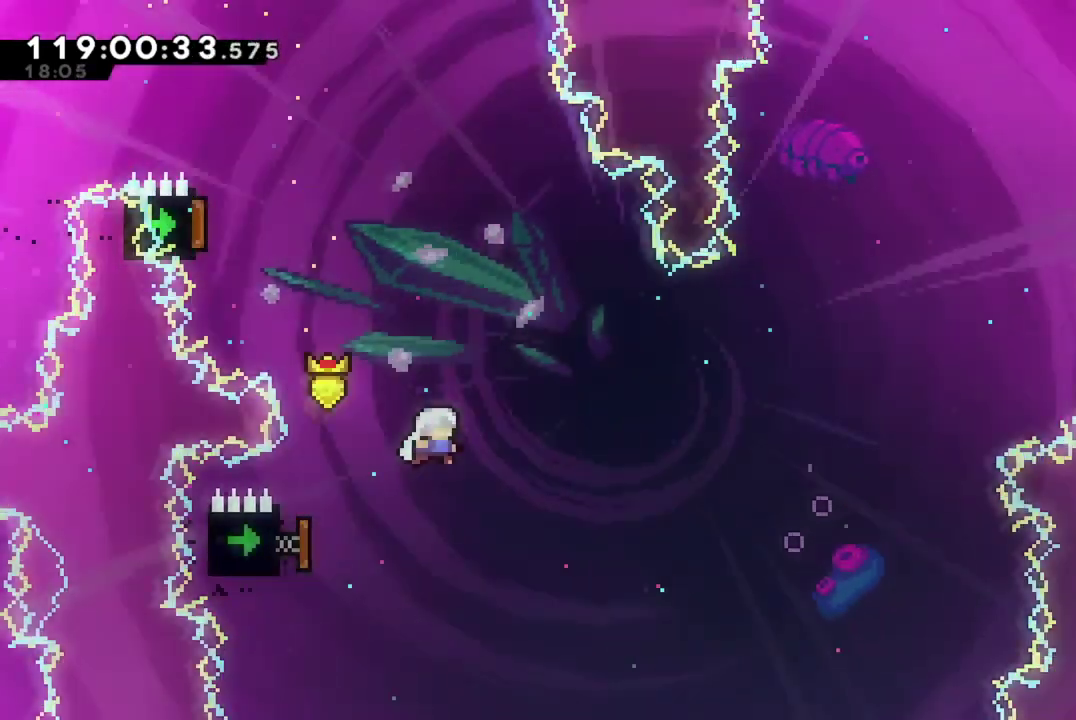
Gameplay with a controller (Xbox layout); each line is a JSON object with the inputs held at the frame after it (dt_ms = milliseconds from this image to that frame). "events" lists button and stick changes between this image and that frame as [ms after this image, input, new state], when the widget could be followed in between. This document gives stick clicks only as held states, not as events. Not read: R3 right_stick.
{"dt_ms": 700, "buttons": ["X", "DPAD_LEFT"], "left_stick": "center", "events": [[133, "DPAD_LEFT", "up"], [183, "DPAD_LEFT", "down"], [650, "X", "down"]]}
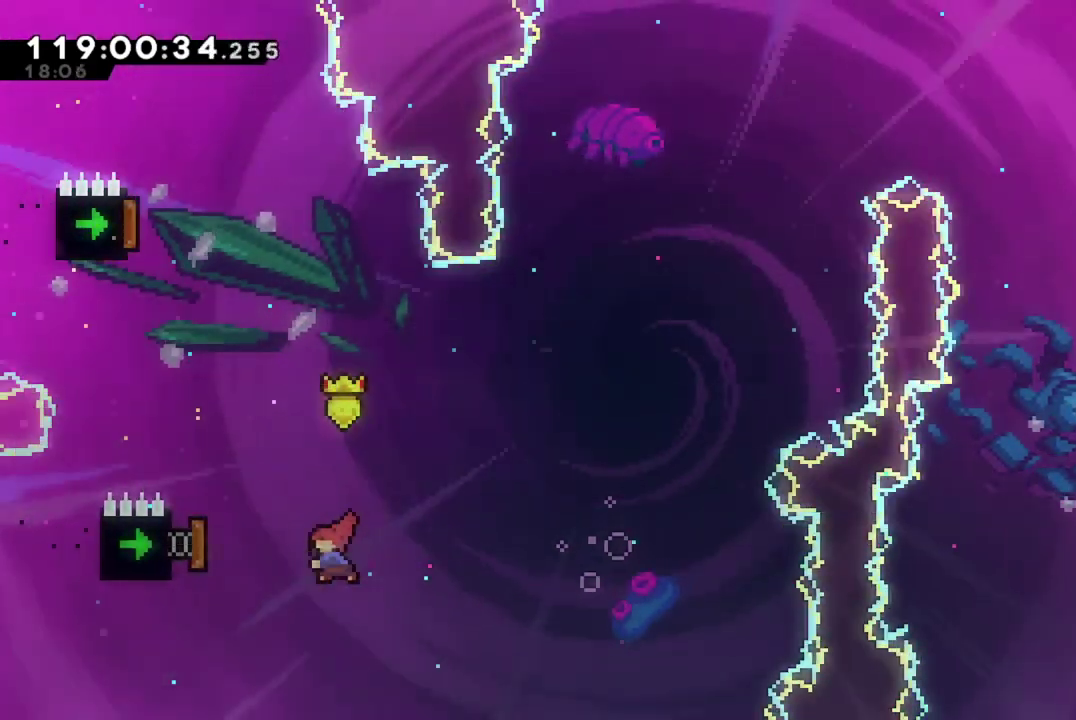
{"dt_ms": 301, "buttons": ["X", "DPAD_LEFT"], "left_stick": "center", "events": []}
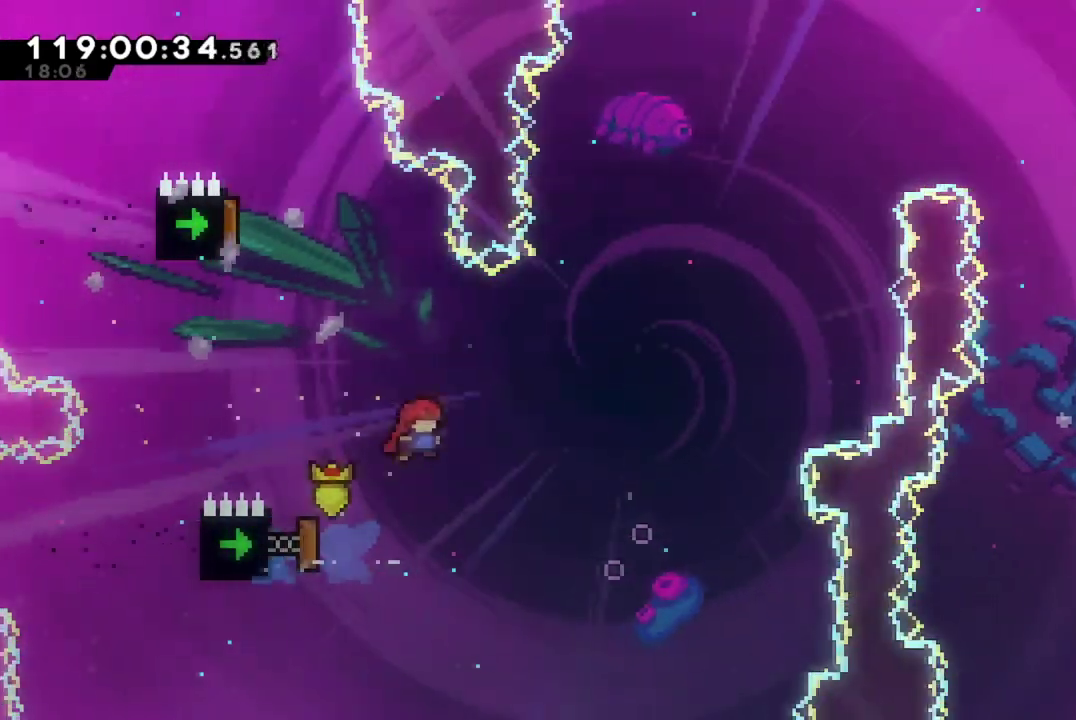
{"dt_ms": 500, "buttons": ["DPAD_LEFT"], "left_stick": "center", "events": [[16, "X", "up"]]}
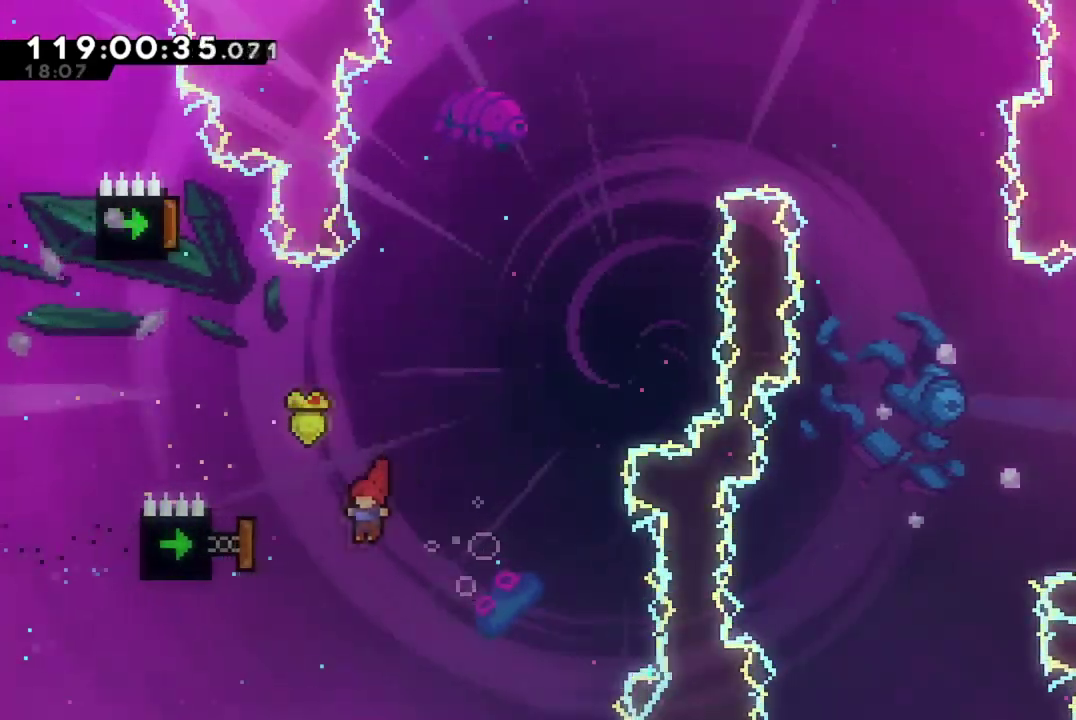
{"dt_ms": 701, "buttons": ["X", "DPAD_UP"], "left_stick": "center", "events": [[67, "X", "down"], [484, "X", "up"], [517, "DPAD_LEFT", "up"], [534, "DPAD_UP", "down"], [584, "X", "down"]]}
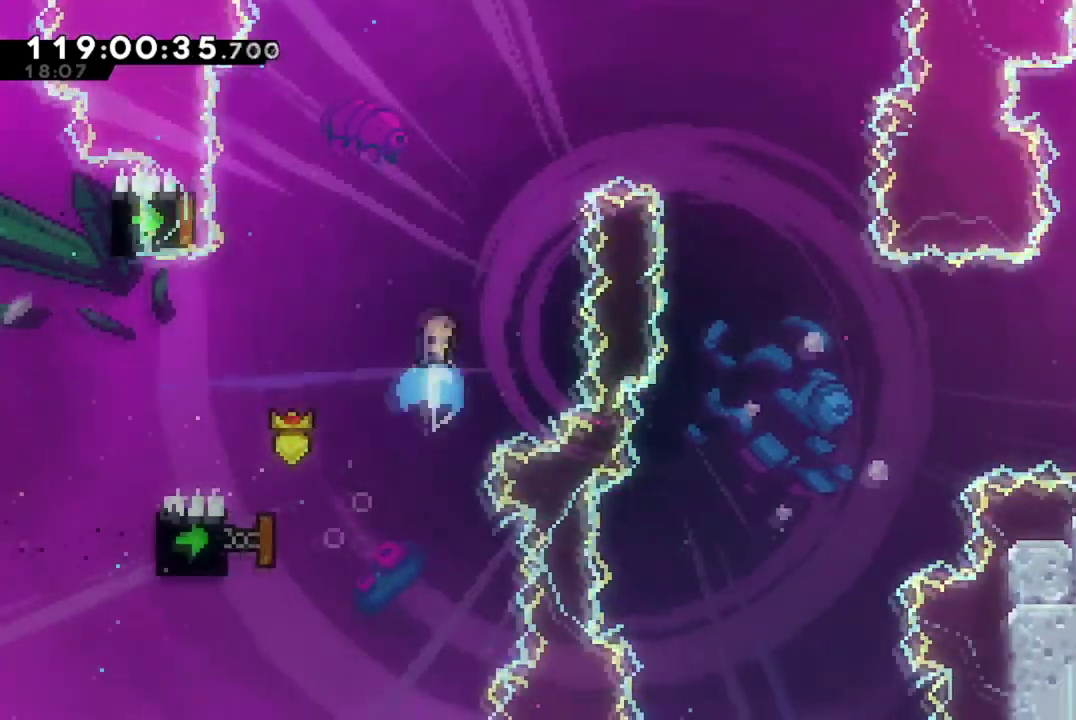
{"dt_ms": 300, "buttons": ["X", "DPAD_LEFT"], "left_stick": "center", "events": [[16, "DPAD_LEFT", "down"], [33, "DPAD_UP", "up"]]}
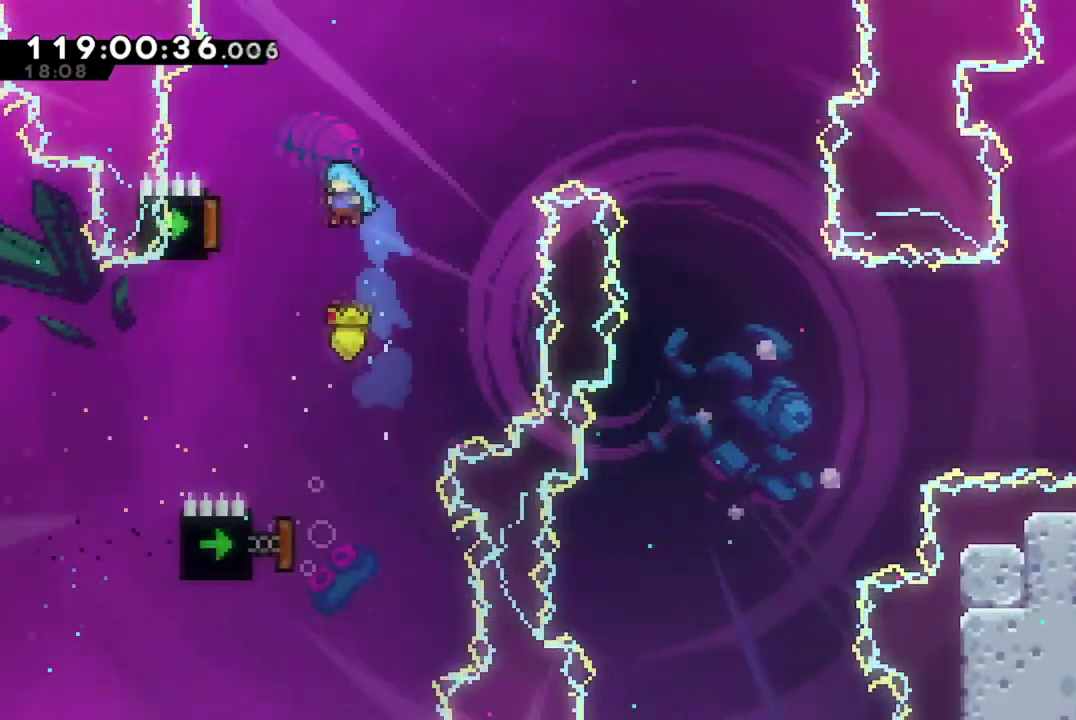
{"dt_ms": 501, "buttons": ["X", "DPAD_RIGHT"], "left_stick": "center", "events": [[300, "DPAD_LEFT", "up"], [334, "DPAD_RIGHT", "down"]]}
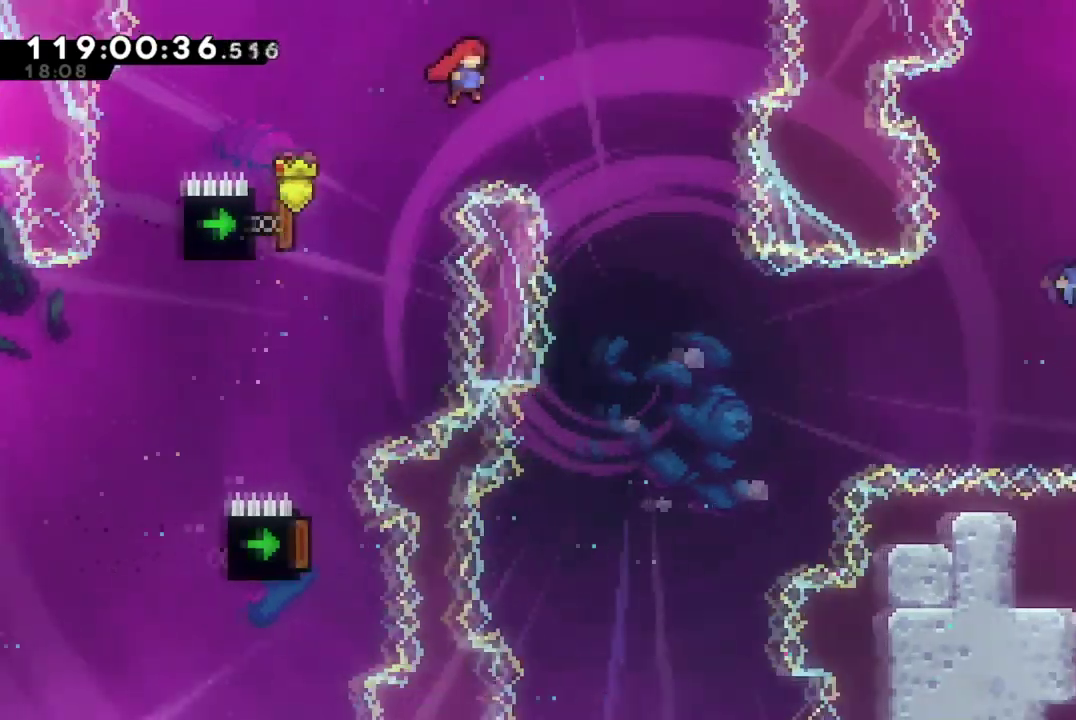
{"dt_ms": 700, "buttons": [], "left_stick": "center", "events": [[66, "X", "up"], [417, "DPAD_RIGHT", "up"]]}
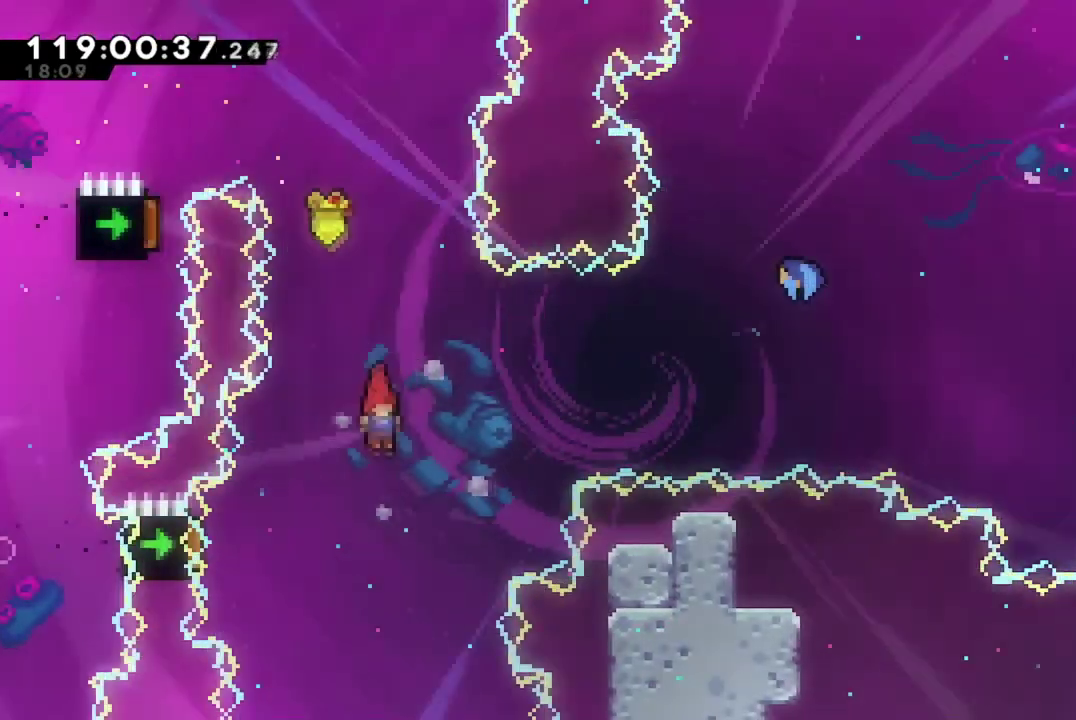
{"dt_ms": 301, "buttons": ["X", "DPAD_LEFT"], "left_stick": "center", "events": [[134, "DPAD_LEFT", "down"], [200, "X", "down"]]}
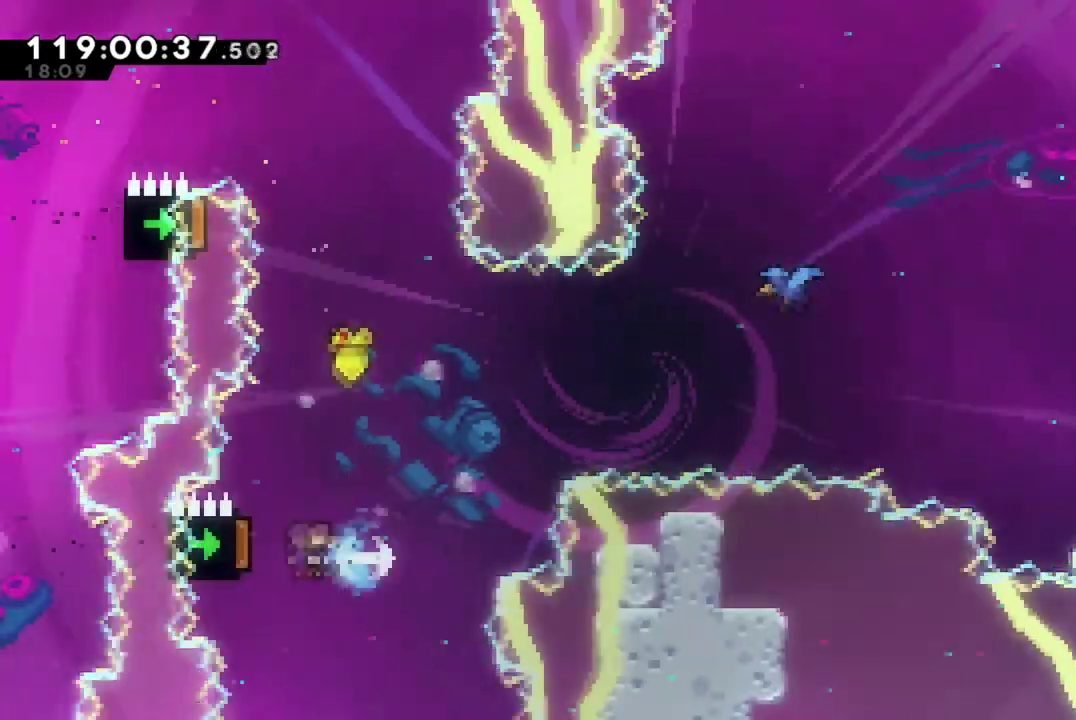
{"dt_ms": 400, "buttons": ["DPAD_UP", "DPAD_RIGHT"], "left_stick": "center", "events": [[283, "DPAD_LEFT", "up"], [383, "DPAD_RIGHT", "down"], [383, "DPAD_UP", "down"], [383, "X", "up"]]}
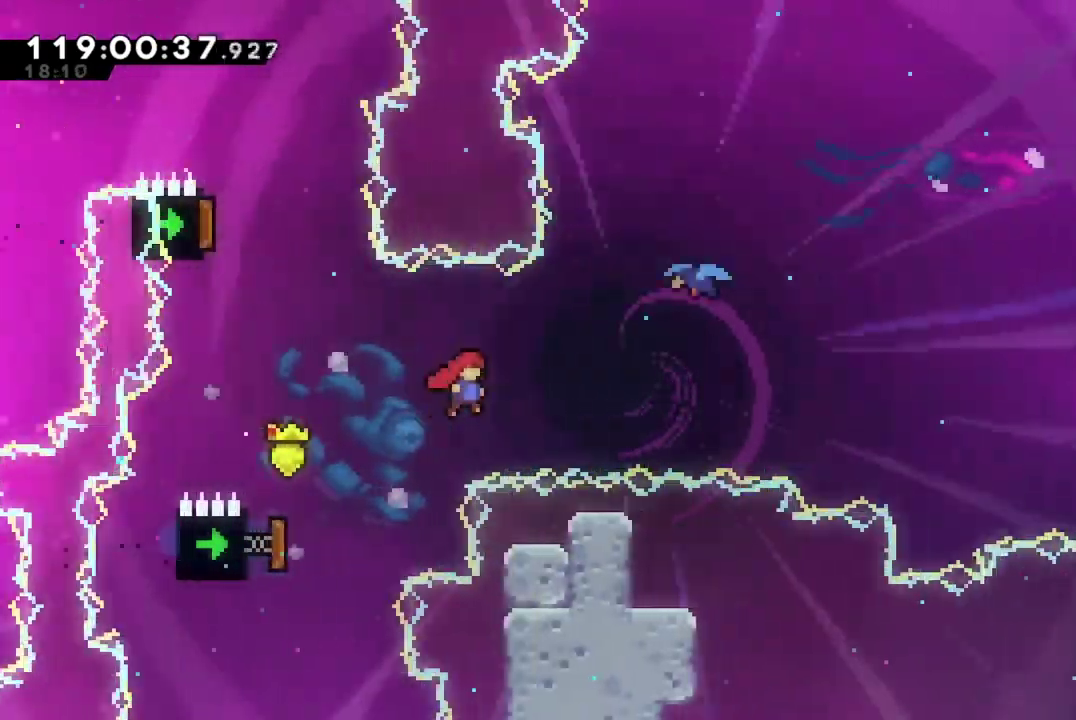
{"dt_ms": 801, "buttons": ["DPAD_UP", "DPAD_RIGHT"], "left_stick": "center", "events": [[117, "X", "down"], [717, "X", "up"]]}
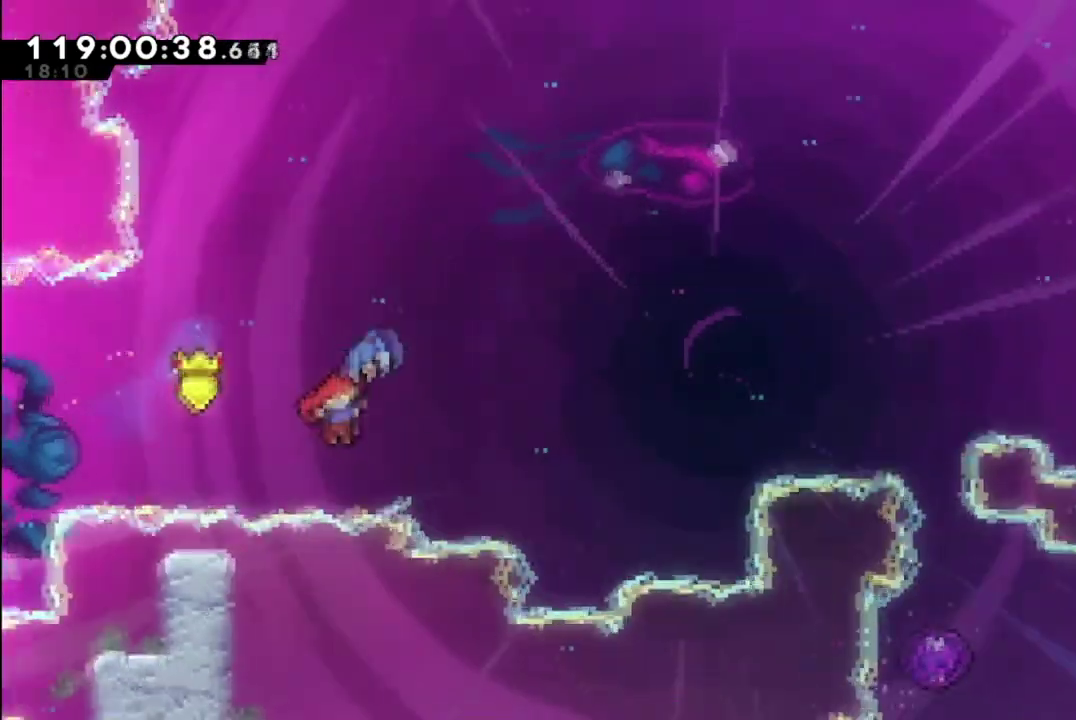
{"dt_ms": 300, "buttons": ["DPAD_UP", "DPAD_RIGHT"], "left_stick": "center", "events": []}
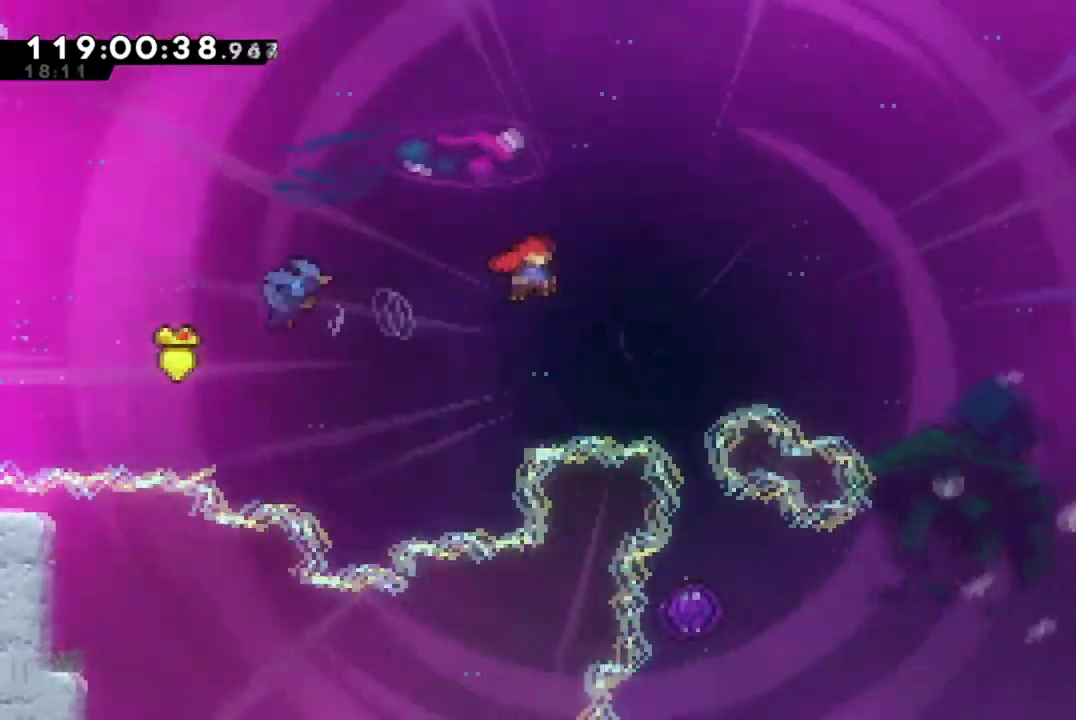
{"dt_ms": 701, "buttons": ["DPAD_RIGHT"], "left_stick": "center", "events": [[33, "DPAD_RIGHT", "up"], [150, "X", "down"], [367, "DPAD_UP", "up"], [451, "X", "up"], [651, "DPAD_RIGHT", "down"]]}
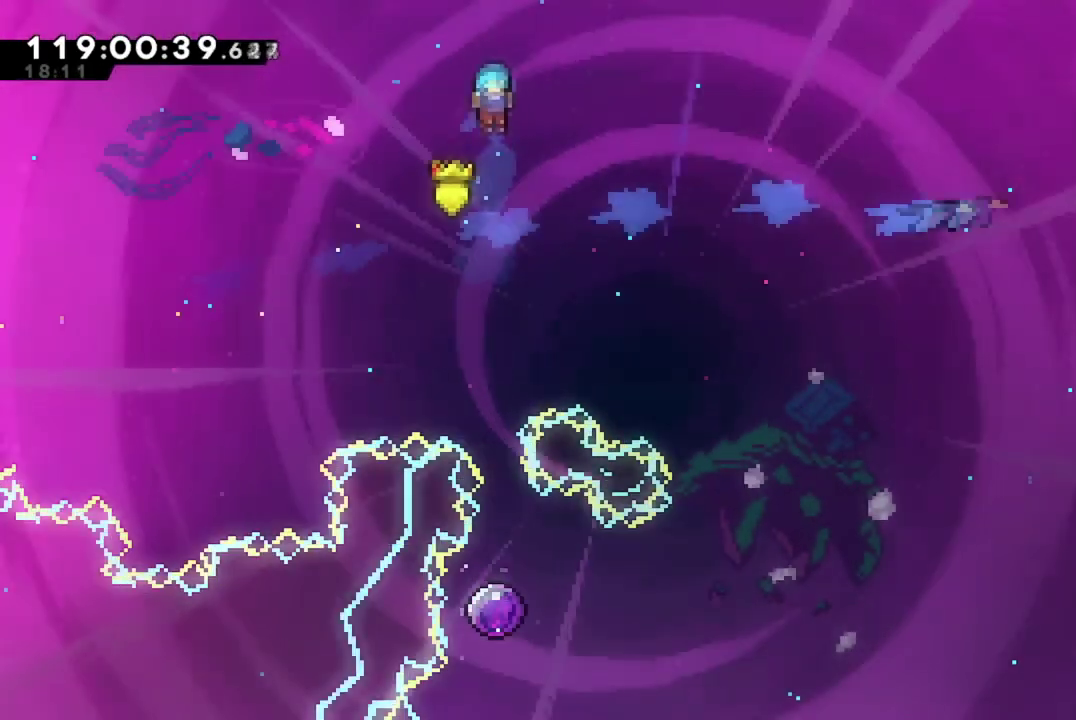
{"dt_ms": 300, "buttons": [], "left_stick": "center", "events": [[16, "DPAD_RIGHT", "up"]]}
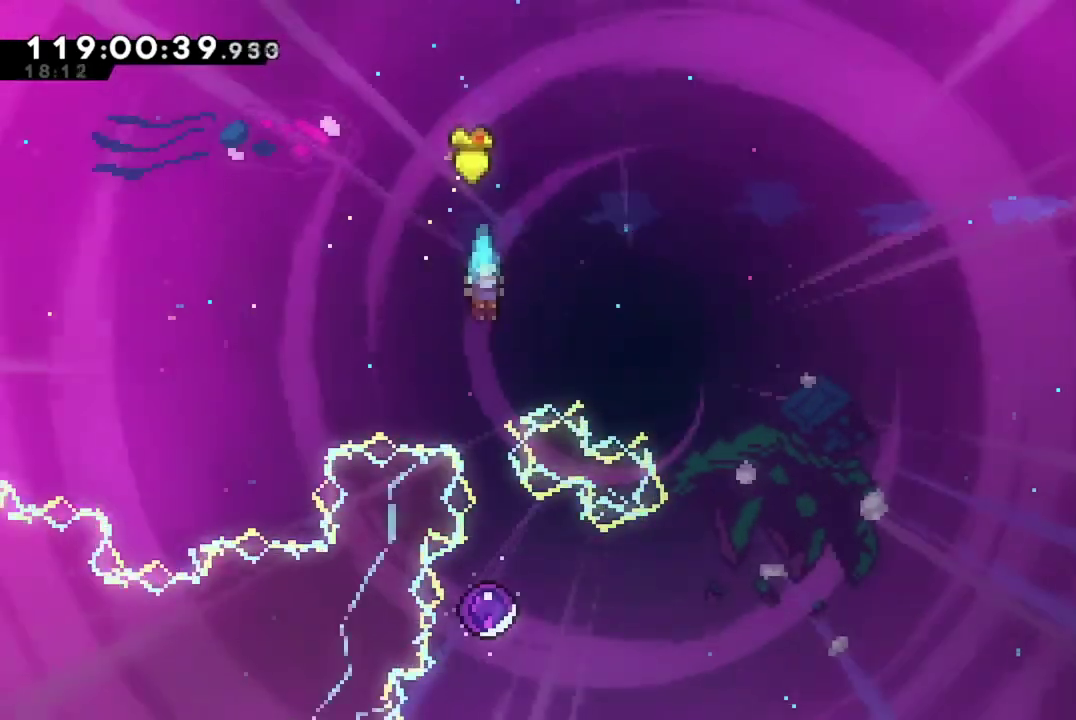
{"dt_ms": 501, "buttons": ["DPAD_UP"], "left_stick": "center", "events": [[217, "DPAD_UP", "down"]]}
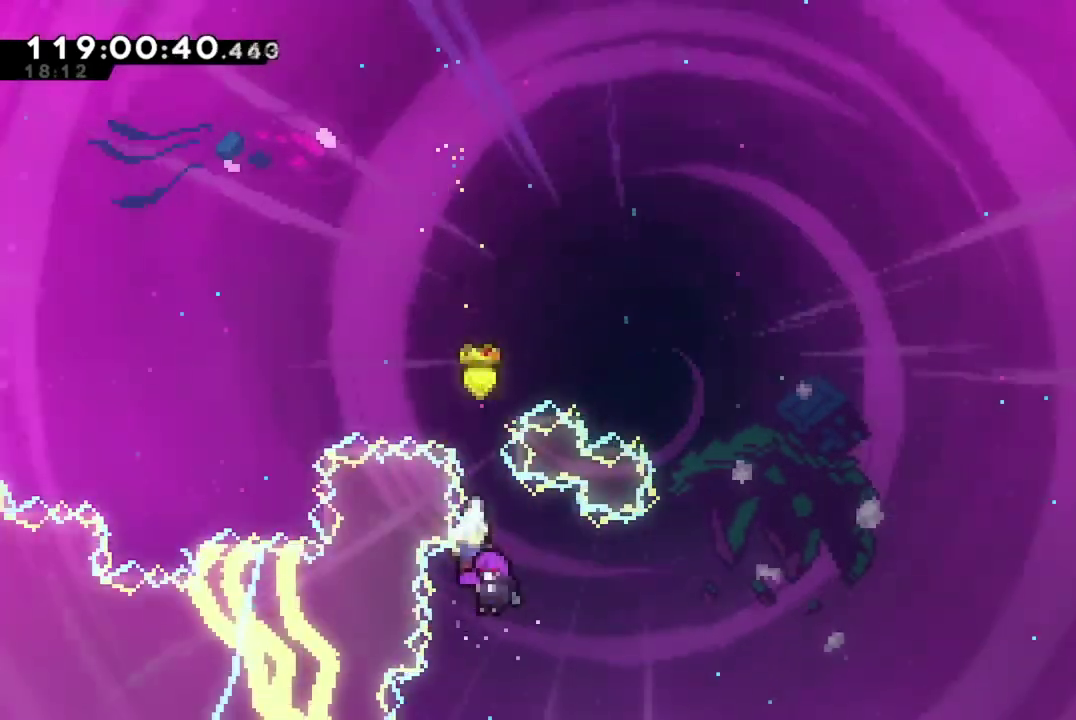
{"dt_ms": 500, "buttons": ["DPAD_UP"], "left_stick": "center", "events": []}
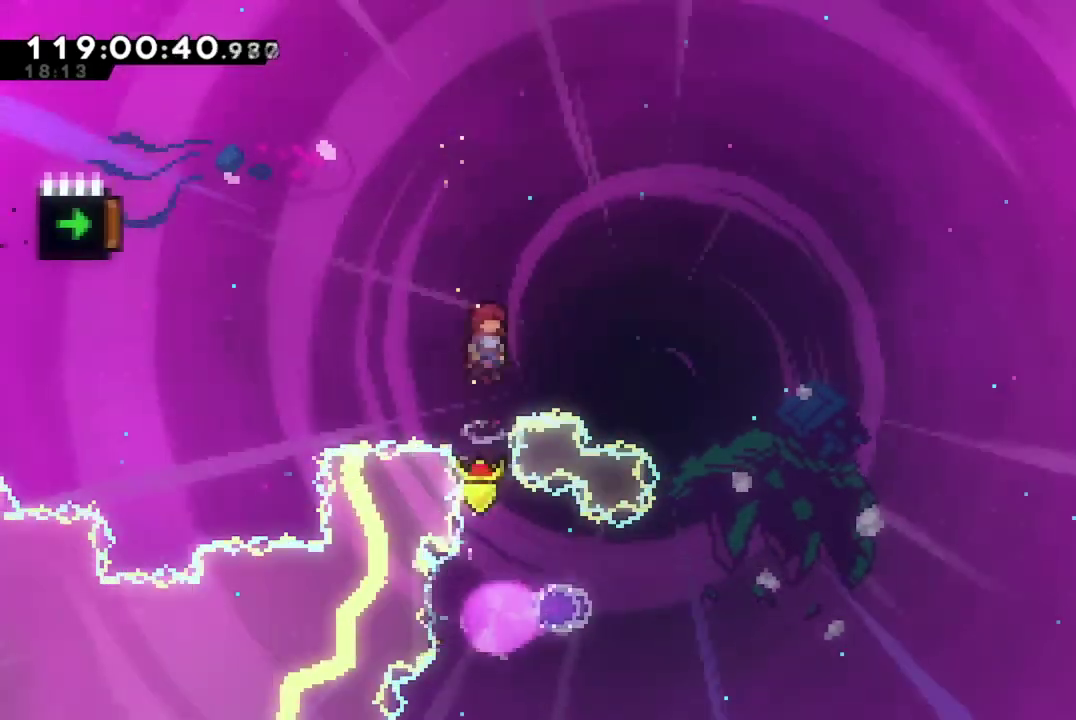
{"dt_ms": 400, "buttons": ["X", "DPAD_LEFT"], "left_stick": "center", "events": [[117, "DPAD_UP", "up"], [234, "DPAD_LEFT", "down"], [384, "X", "down"]]}
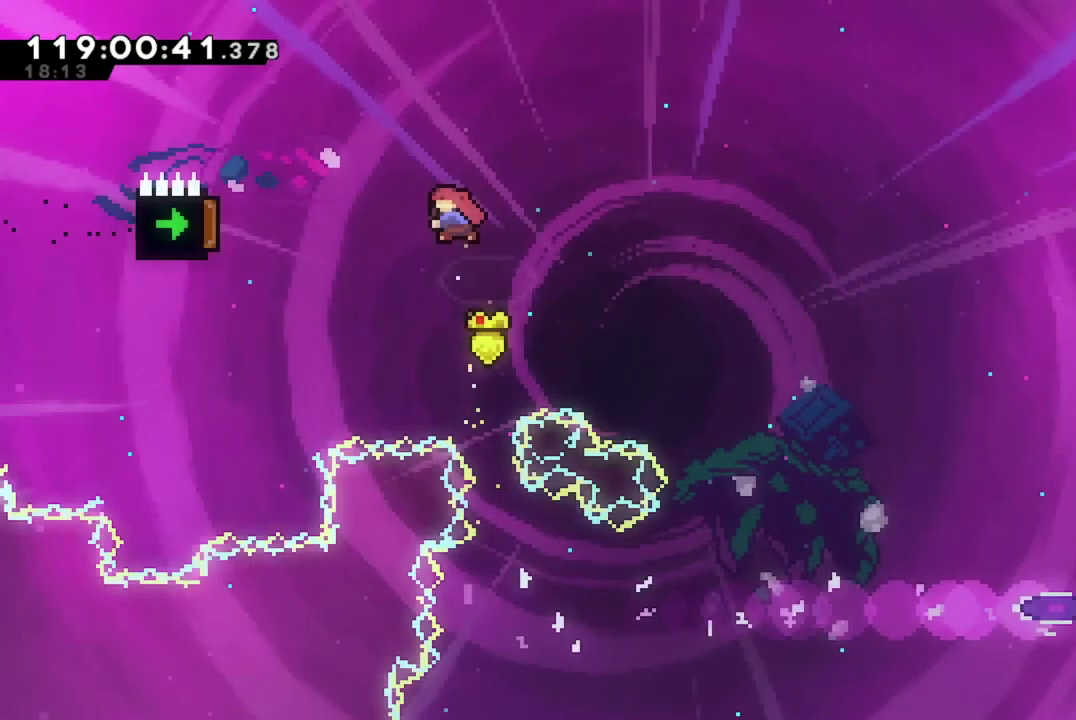
{"dt_ms": 785, "buttons": [], "left_stick": "center", "events": [[201, "DPAD_LEFT", "up"], [267, "X", "up"]]}
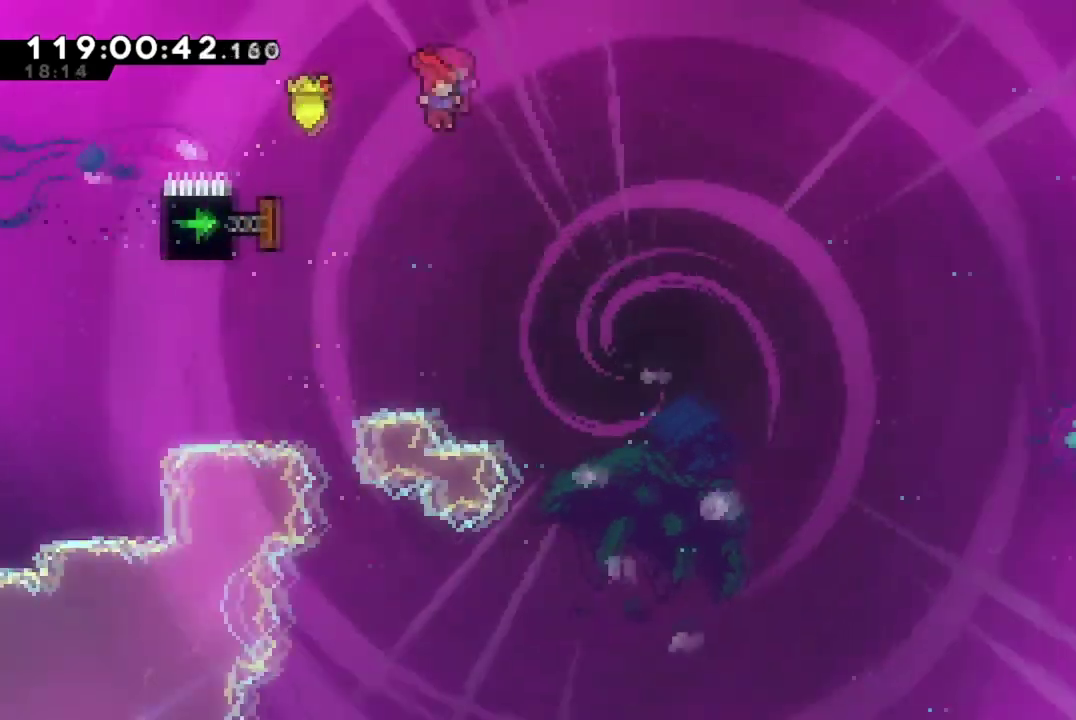
{"dt_ms": 300, "buttons": ["X", "DPAD_LEFT"], "left_stick": "center", "events": [[200, "DPAD_LEFT", "down"], [233, "X", "down"]]}
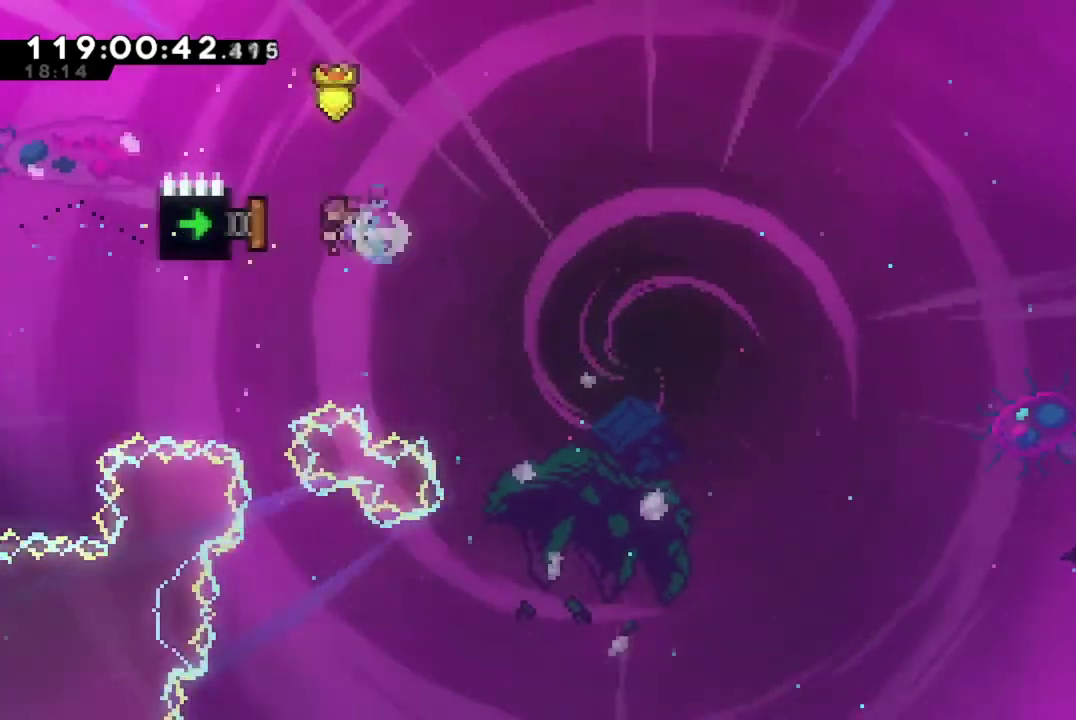
{"dt_ms": 500, "buttons": [], "left_stick": "center", "events": [[117, "DPAD_LEFT", "up"], [183, "X", "up"]]}
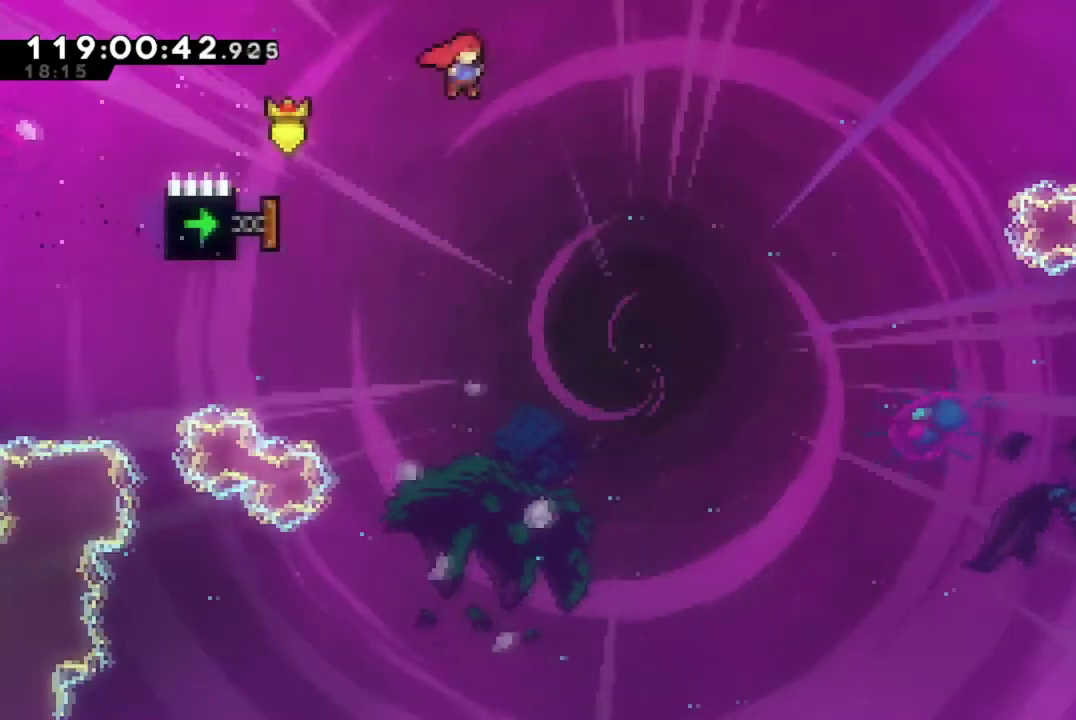
{"dt_ms": 501, "buttons": ["X", "DPAD_UP", "DPAD_LEFT"], "left_stick": "center", "events": [[451, "DPAD_UP", "down"], [468, "DPAD_LEFT", "down"], [501, "X", "down"]]}
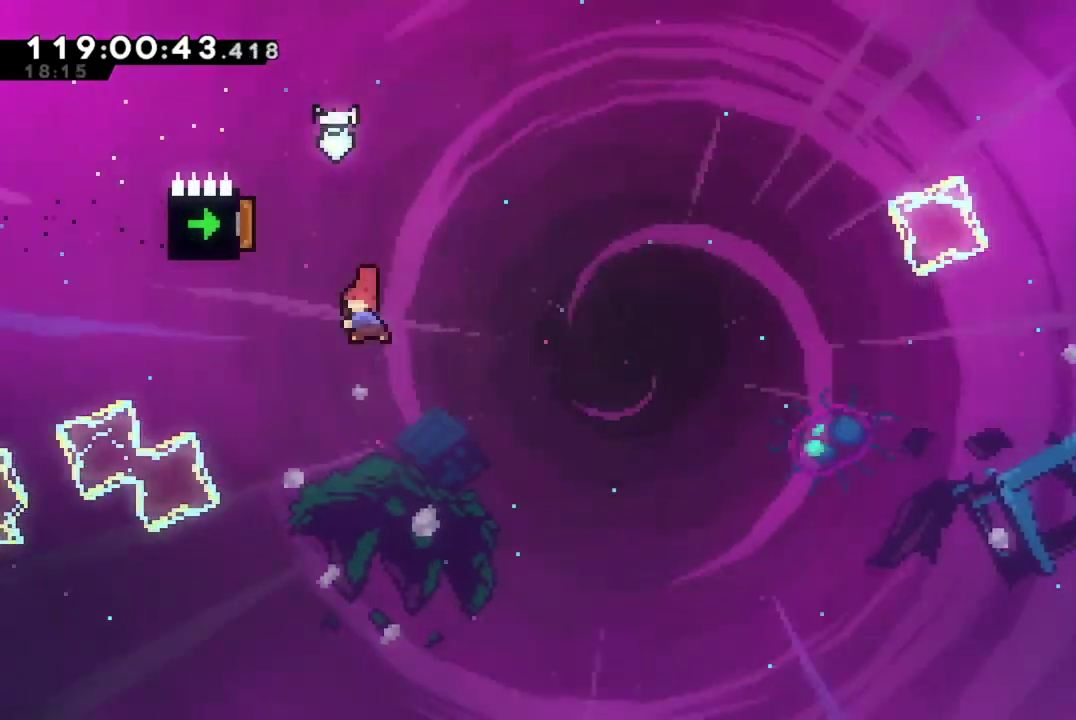
{"dt_ms": 400, "buttons": [], "left_stick": "center", "events": [[300, "DPAD_LEFT", "up"], [300, "DPAD_UP", "up"], [334, "X", "up"]]}
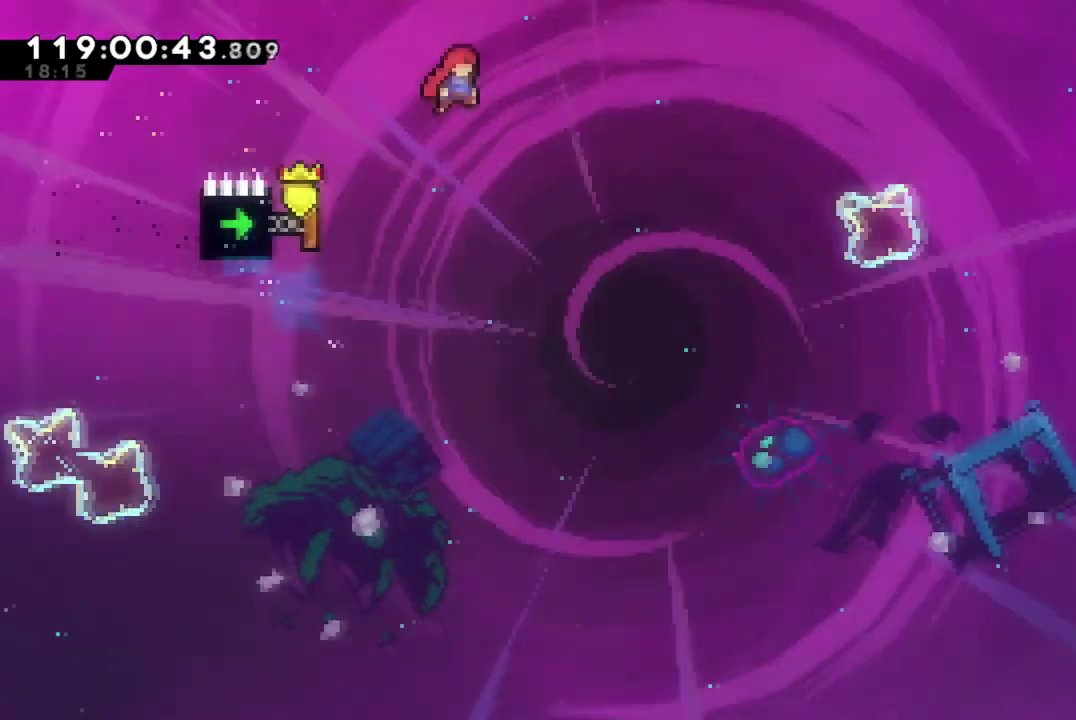
{"dt_ms": 701, "buttons": ["X", "DPAD_LEFT"], "left_stick": "center", "events": [[367, "DPAD_LEFT", "down"], [501, "X", "down"]]}
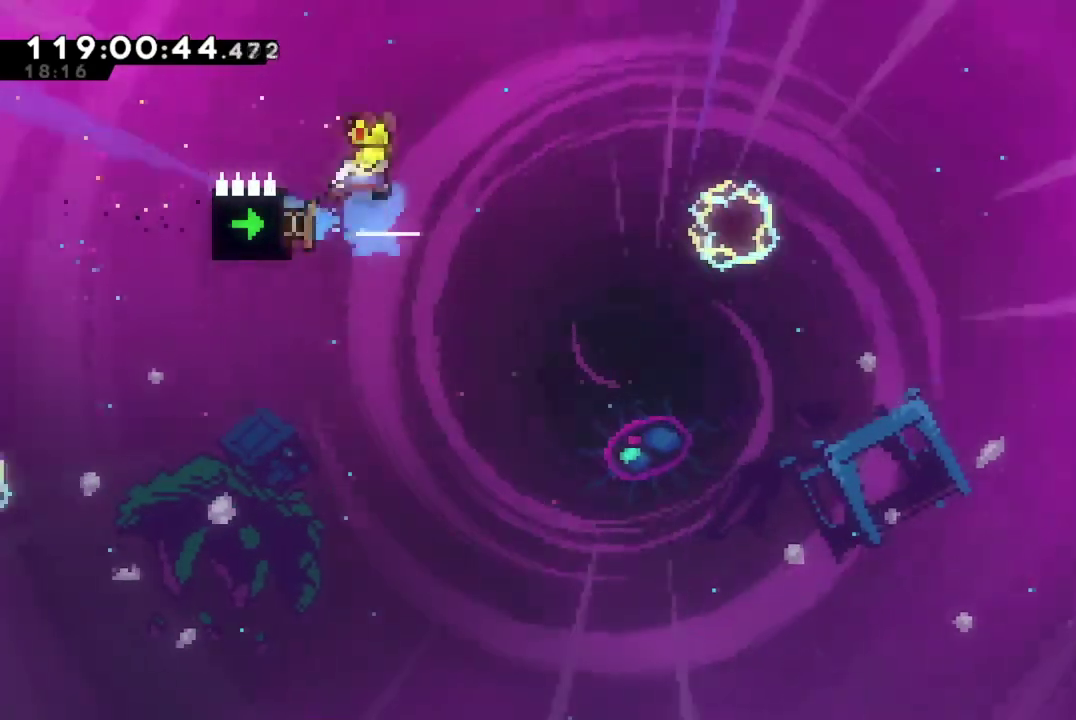
{"dt_ms": 400, "buttons": ["DPAD_LEFT"], "left_stick": "center", "events": [[83, "X", "up"]]}
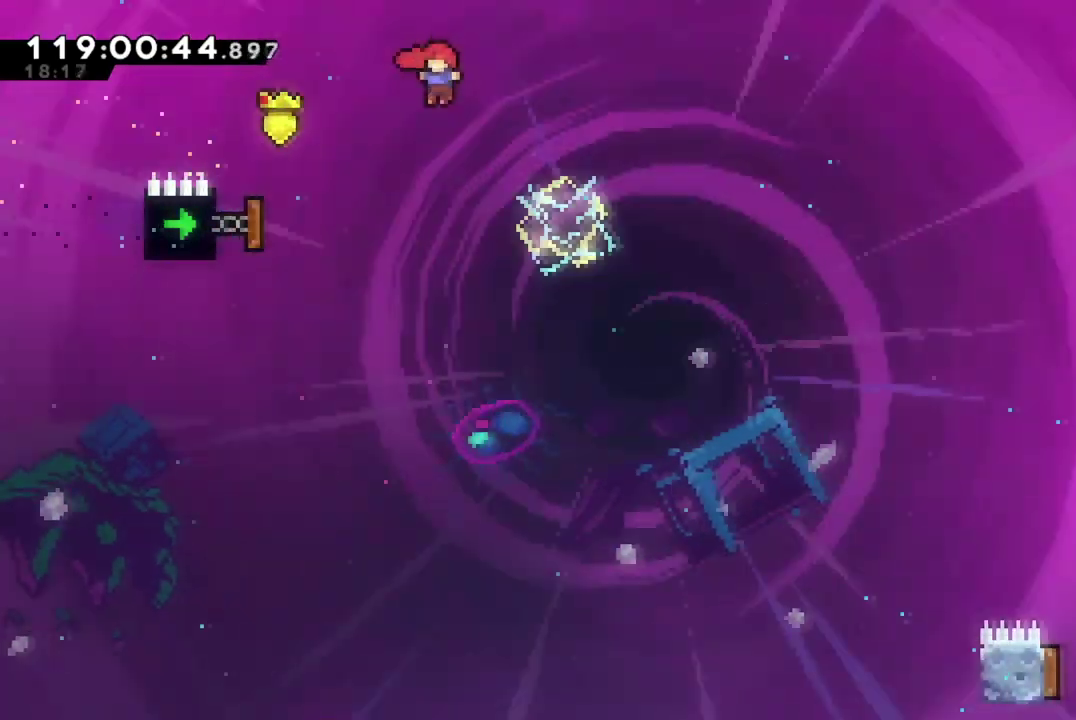
{"dt_ms": 501, "buttons": ["X", "DPAD_RIGHT"], "left_stick": "center", "events": [[284, "X", "down"], [451, "DPAD_LEFT", "up"], [468, "DPAD_RIGHT", "down"]]}
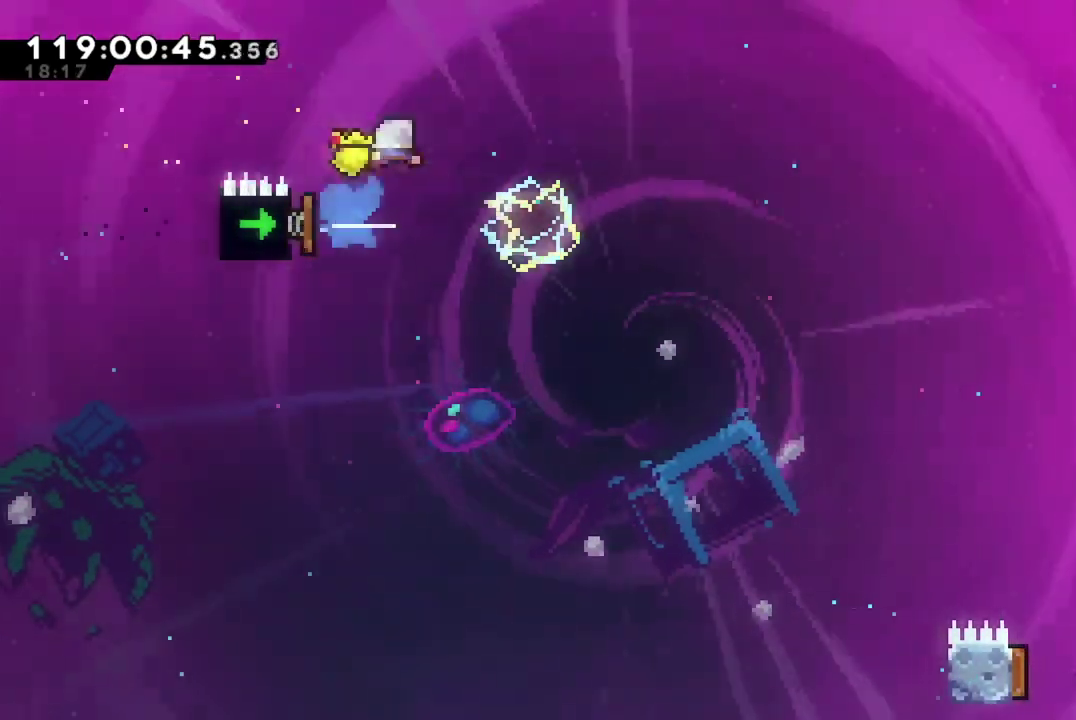
{"dt_ms": 300, "buttons": ["DPAD_RIGHT"], "left_stick": "center", "events": [[250, "X", "up"]]}
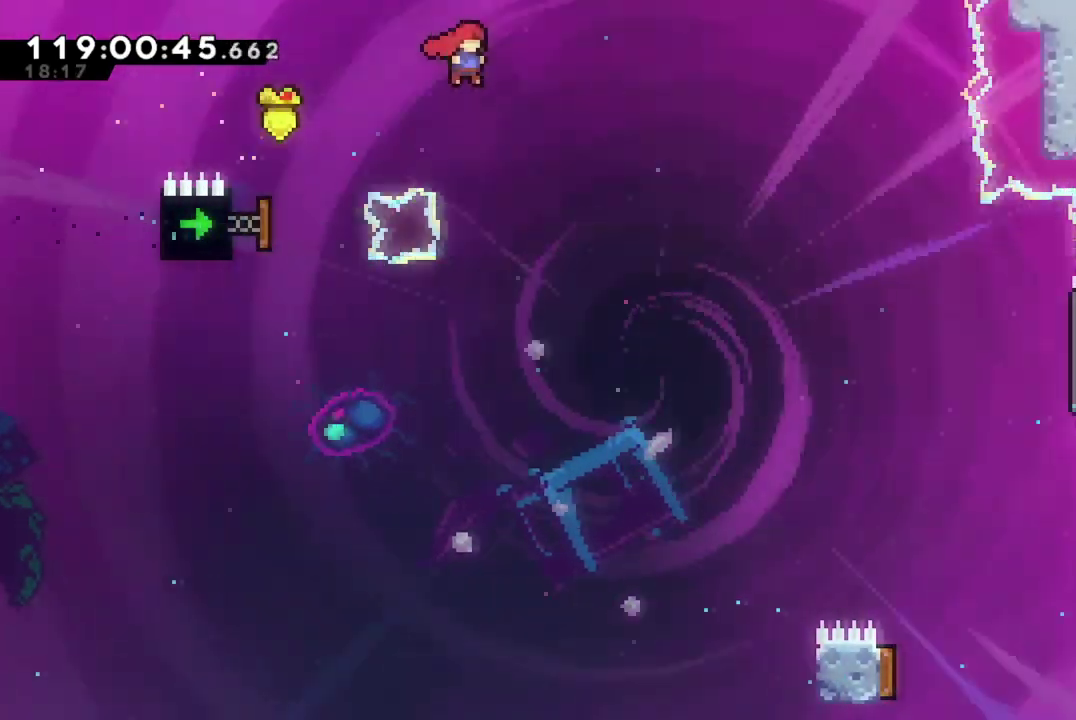
{"dt_ms": 801, "buttons": ["X", "DPAD_UP"], "left_stick": "center", "events": [[117, "DPAD_RIGHT", "up"], [484, "DPAD_UP", "down"], [651, "X", "down"]]}
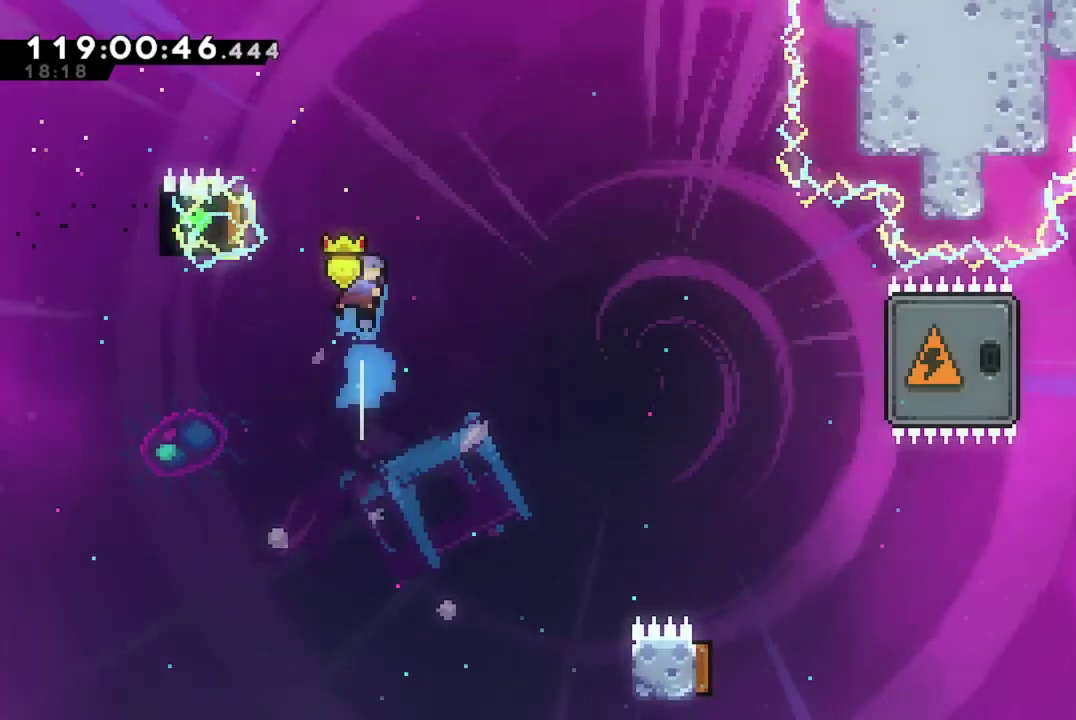
{"dt_ms": 400, "buttons": [], "left_stick": "center", "events": [[67, "DPAD_UP", "up"], [133, "X", "up"], [217, "DPAD_LEFT", "down"], [400, "DPAD_LEFT", "up"]]}
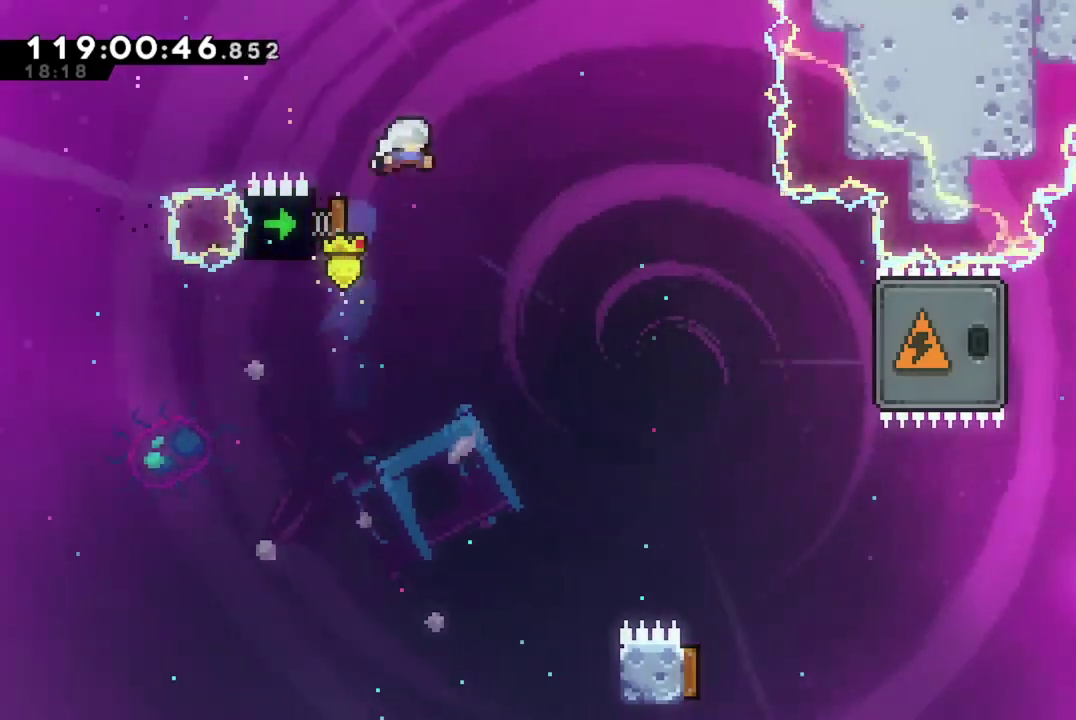
{"dt_ms": 301, "buttons": [], "left_stick": "center", "events": [[151, "DPAD_RIGHT", "down"], [301, "DPAD_RIGHT", "up"]]}
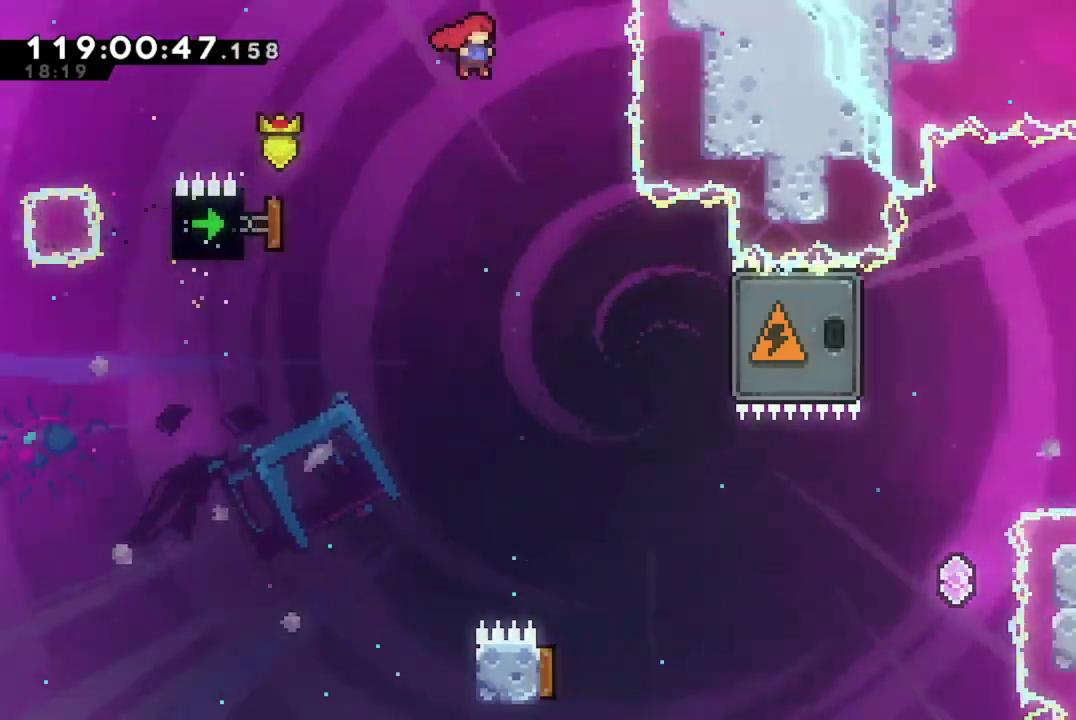
{"dt_ms": 700, "buttons": ["X", "DPAD_RIGHT"], "left_stick": "center", "events": [[283, "DPAD_RIGHT", "down"], [634, "X", "down"]]}
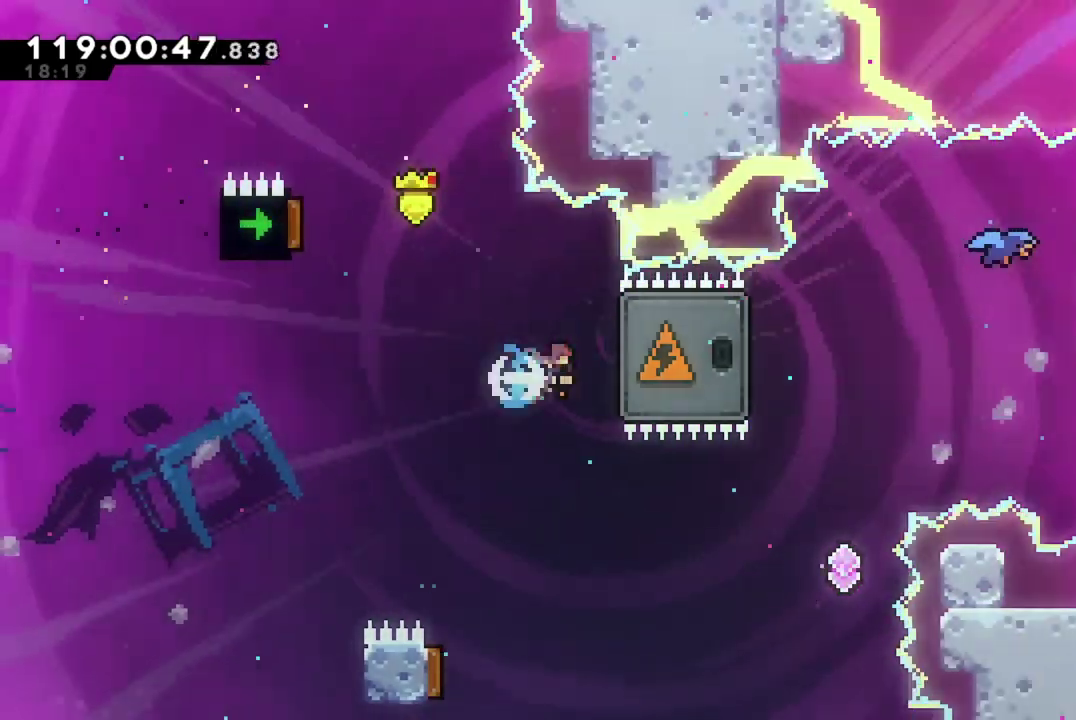
{"dt_ms": 501, "buttons": [], "left_stick": "center", "events": [[100, "DPAD_RIGHT", "up"], [167, "X", "up"], [267, "DPAD_LEFT", "down"], [451, "DPAD_LEFT", "up"]]}
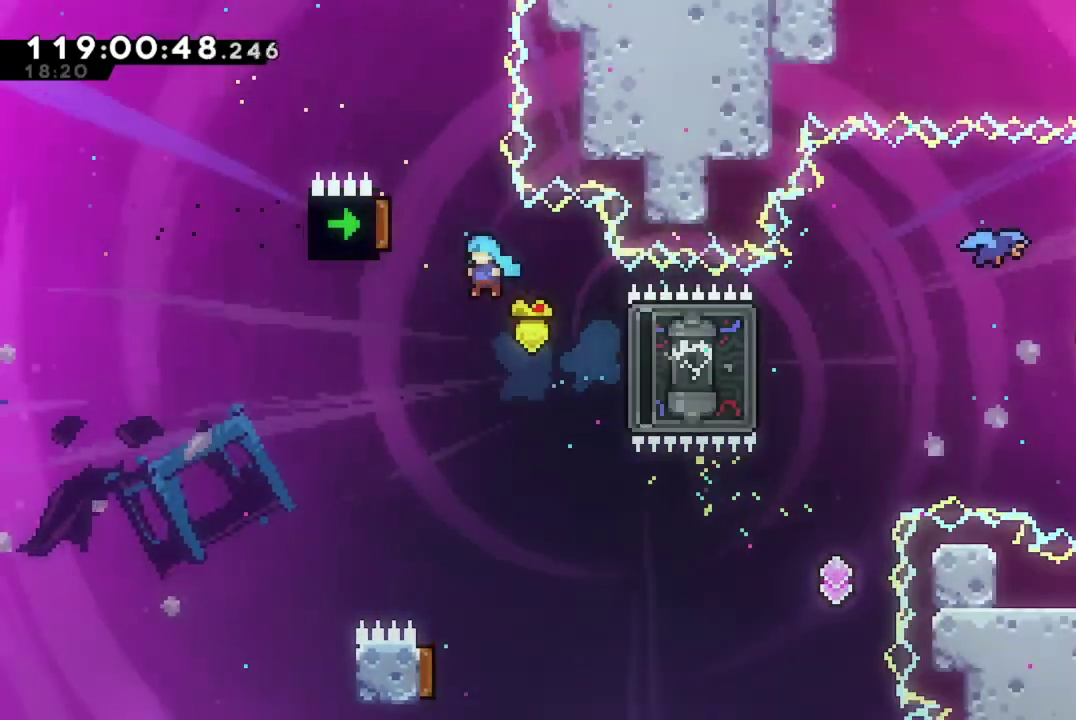
{"dt_ms": 601, "buttons": ["DPAD_LEFT"], "left_stick": "center", "events": [[567, "DPAD_LEFT", "down"]]}